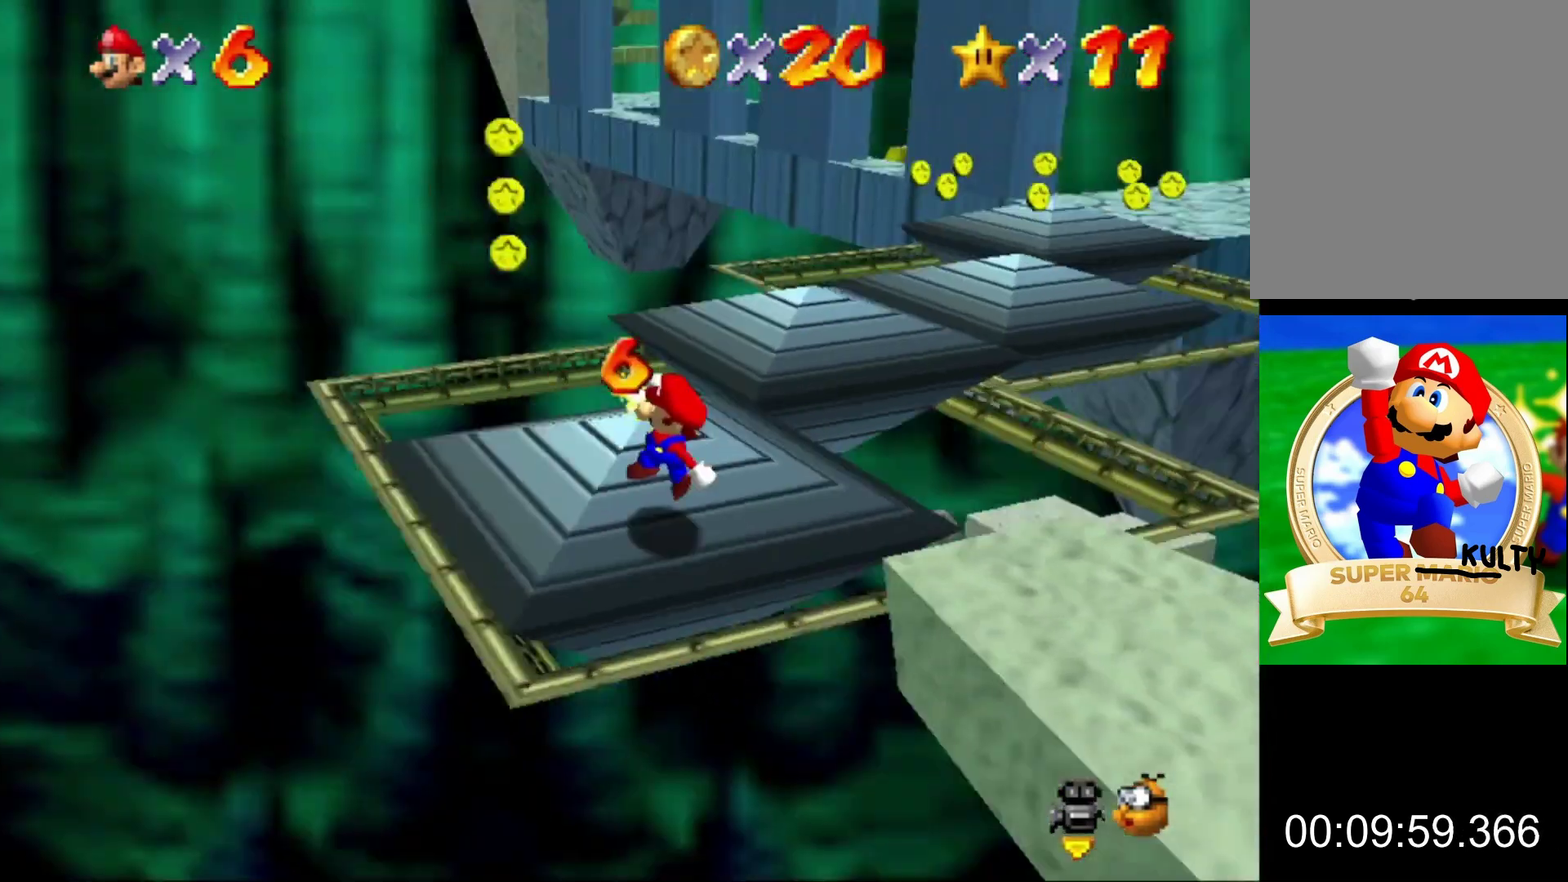
Gameplay with a controller (Nintendo layout); each line is a JSON object with the inputs held at the frame after it. "events" lists button and stick changes between this image and that frame as [ms after this image, input, new state], when the widget could be followed in between. This overlay highlights the sticks when they move; stick clicks (L3) are not distinguishable. Not read: L3 R3.
{"buttons": [], "left_stick": "up", "events": [[33, "C_LEFT", "up"], [233, "left_stick", "up"]]}
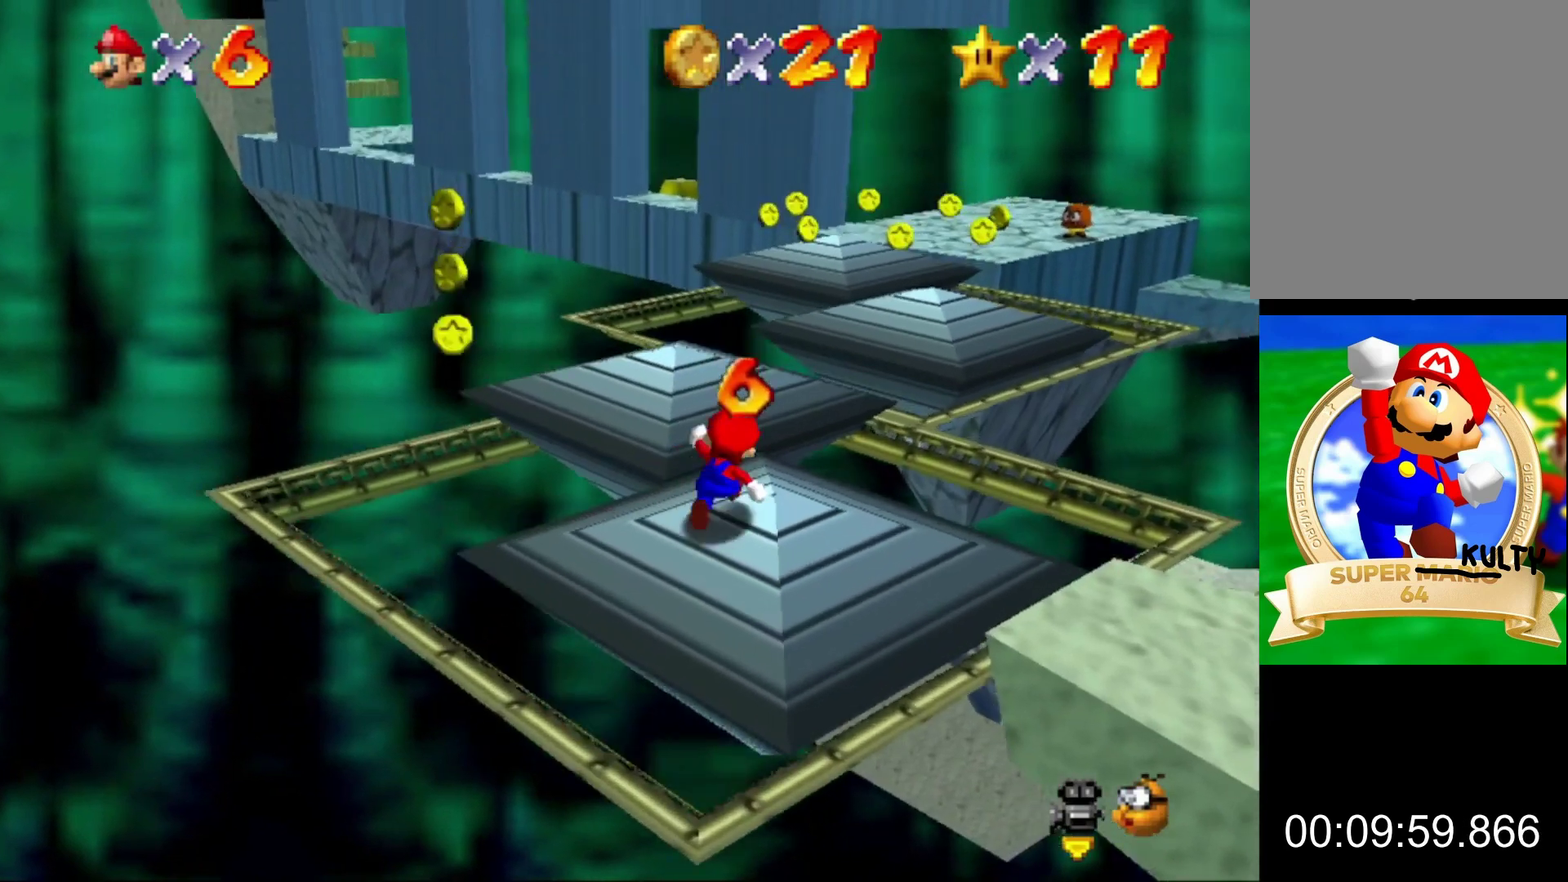
{"buttons": ["A", "Z"], "left_stick": "up", "events": [[333, "Z", "down"], [433, "A", "down"]]}
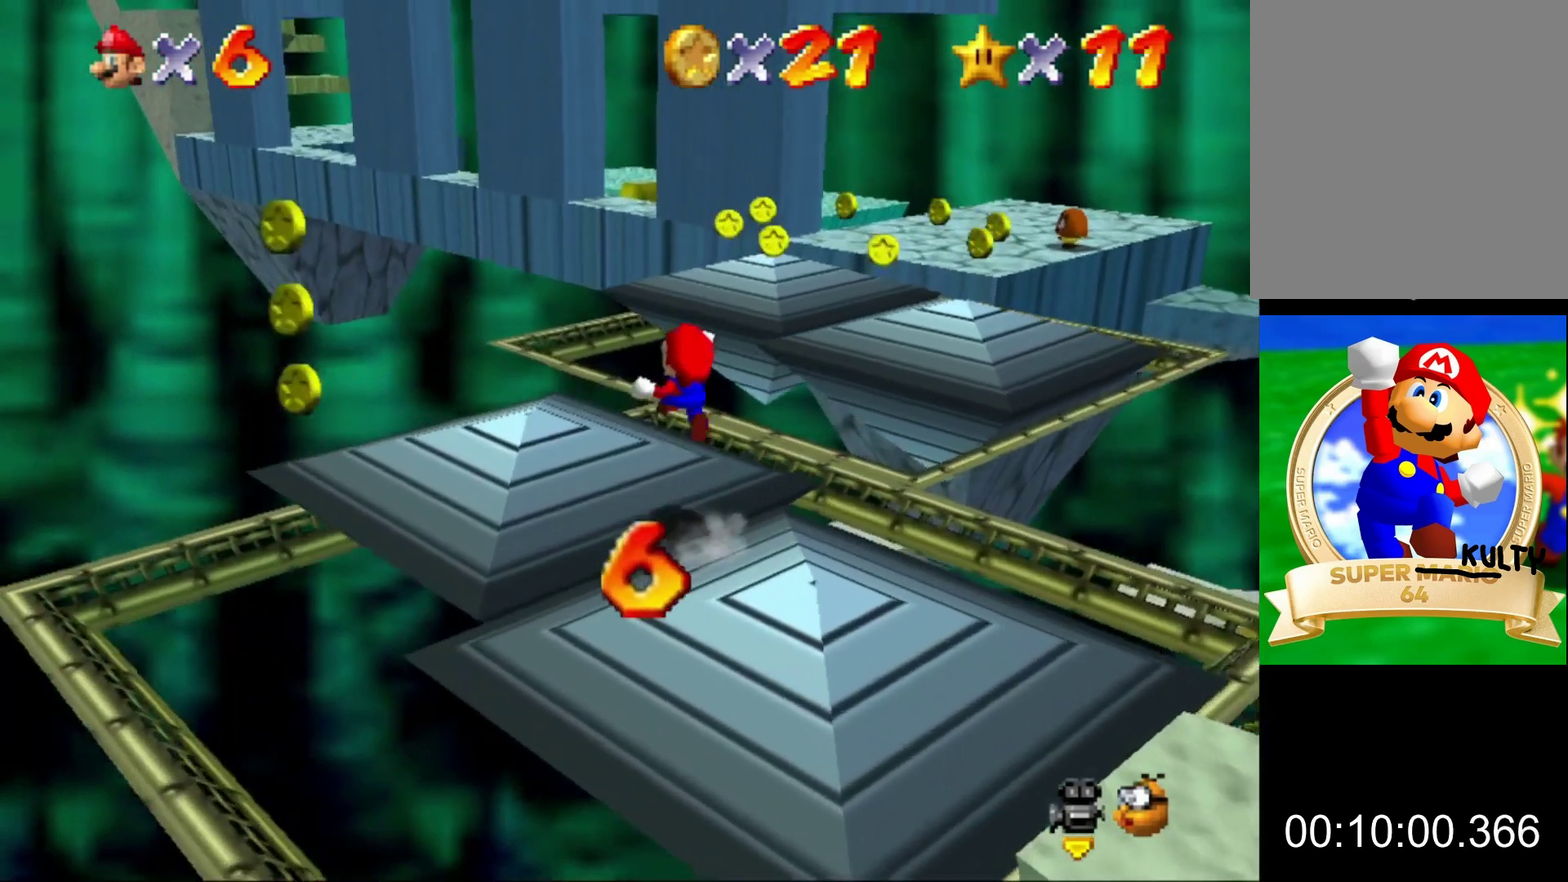
{"buttons": [], "left_stick": "down-right", "events": [[33, "A", "up"], [100, "left_stick", "up-right"], [333, "Z", "up"], [333, "left_stick", "right"], [500, "left_stick", "down-right"]]}
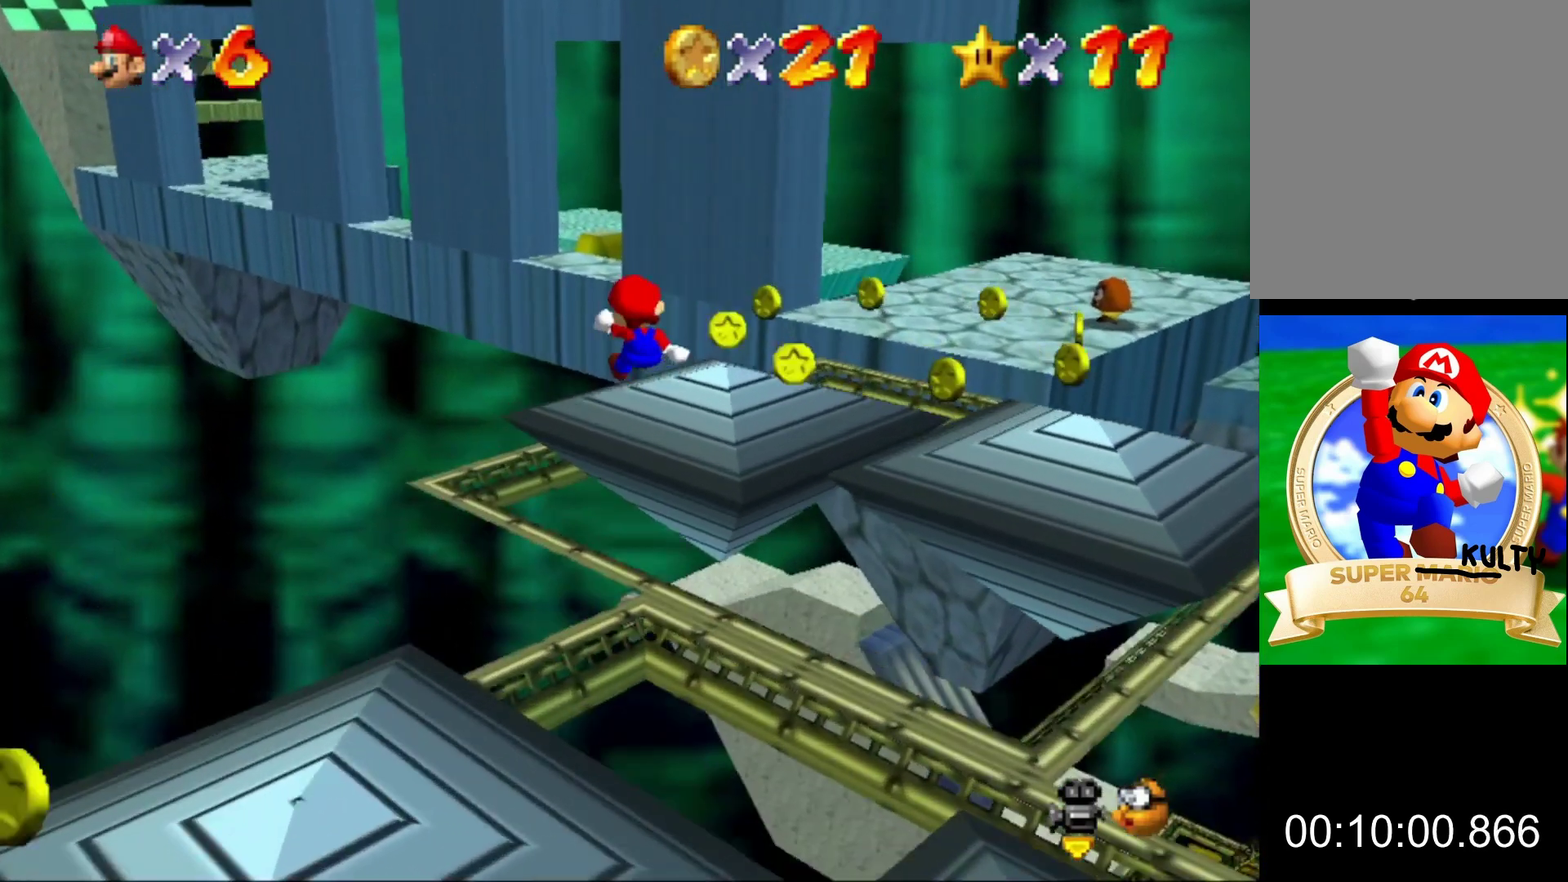
{"buttons": [], "left_stick": "up", "events": [[333, "left_stick", "center"], [467, "left_stick", "up"]]}
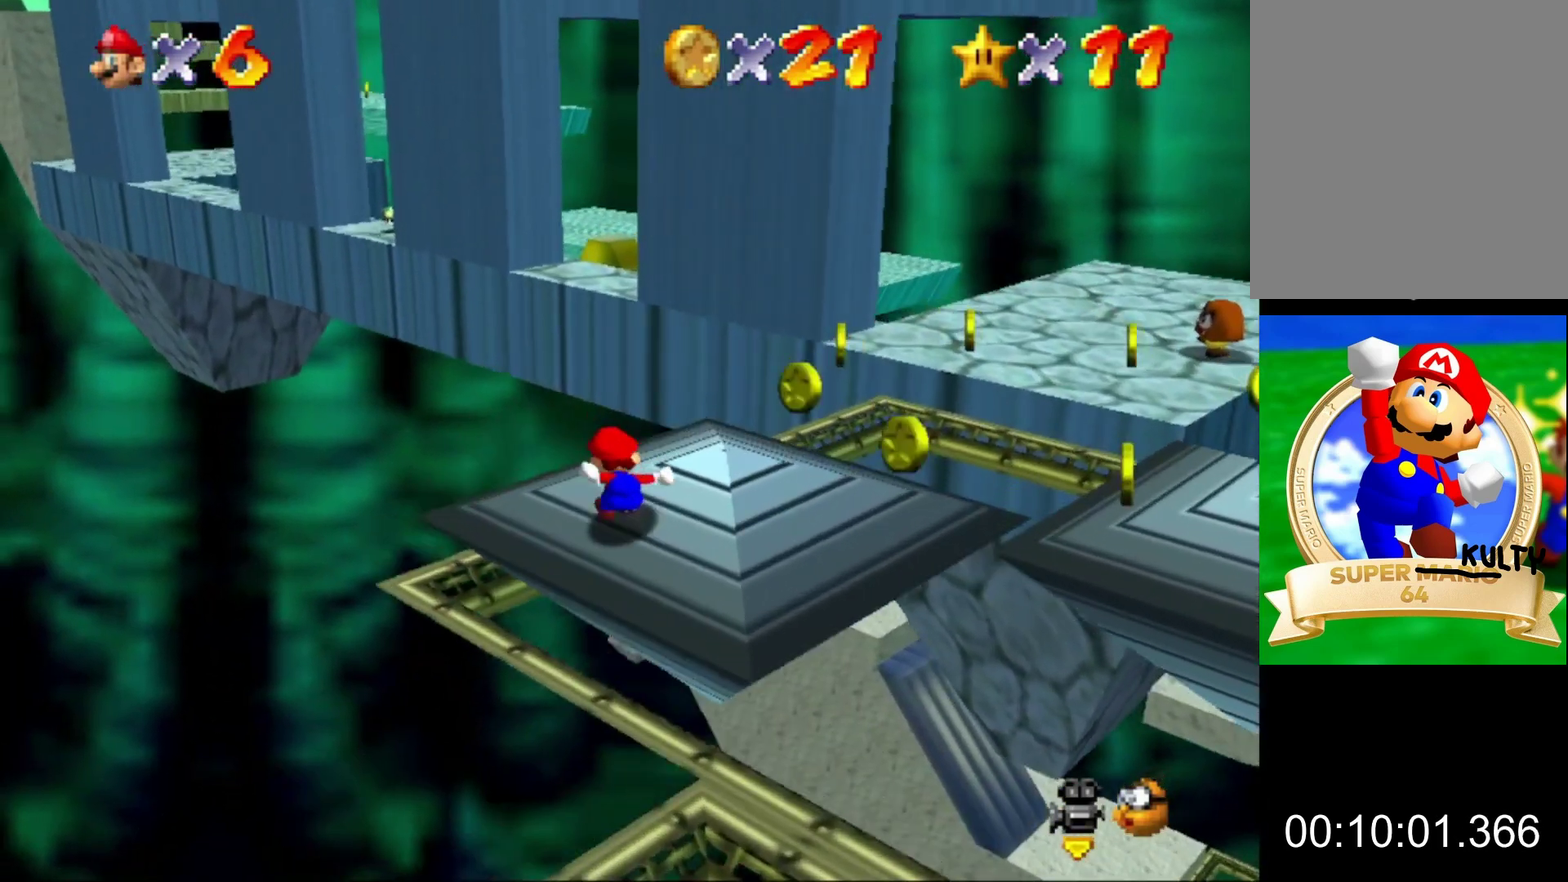
{"buttons": ["A"], "left_stick": "up", "events": [[333, "Z", "down"], [367, "A", "down"], [500, "Z", "up"]]}